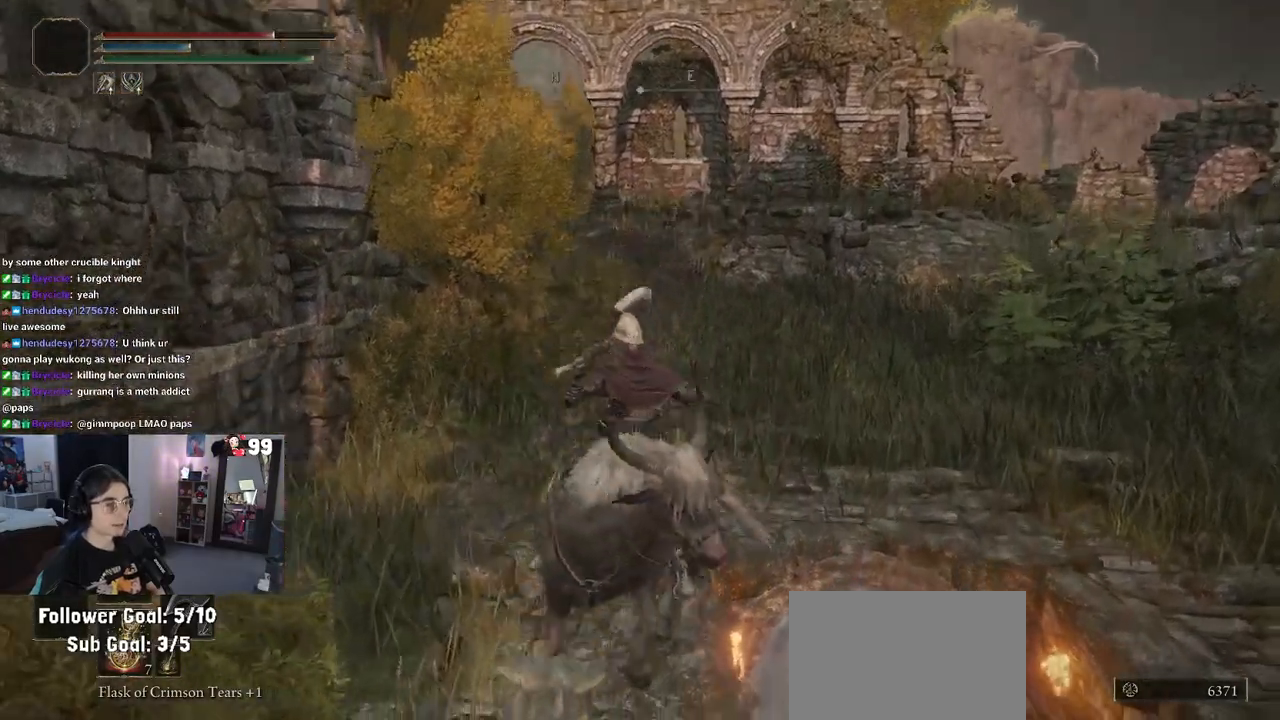
Gameplay with a controller (PlayStation layout); each line is a JSON object with the inputs held at the frame after it. "events" lists button and stick changes between this image and that frame as [ms after this image, input, new state], when the widget could be followed in between.
{"buttons": [], "left_stick": "up-right", "right_stick": "center", "events": [[133, "left_stick", "right"], [183, "right_stick", "center"], [317, "left_stick", "up-right"]]}
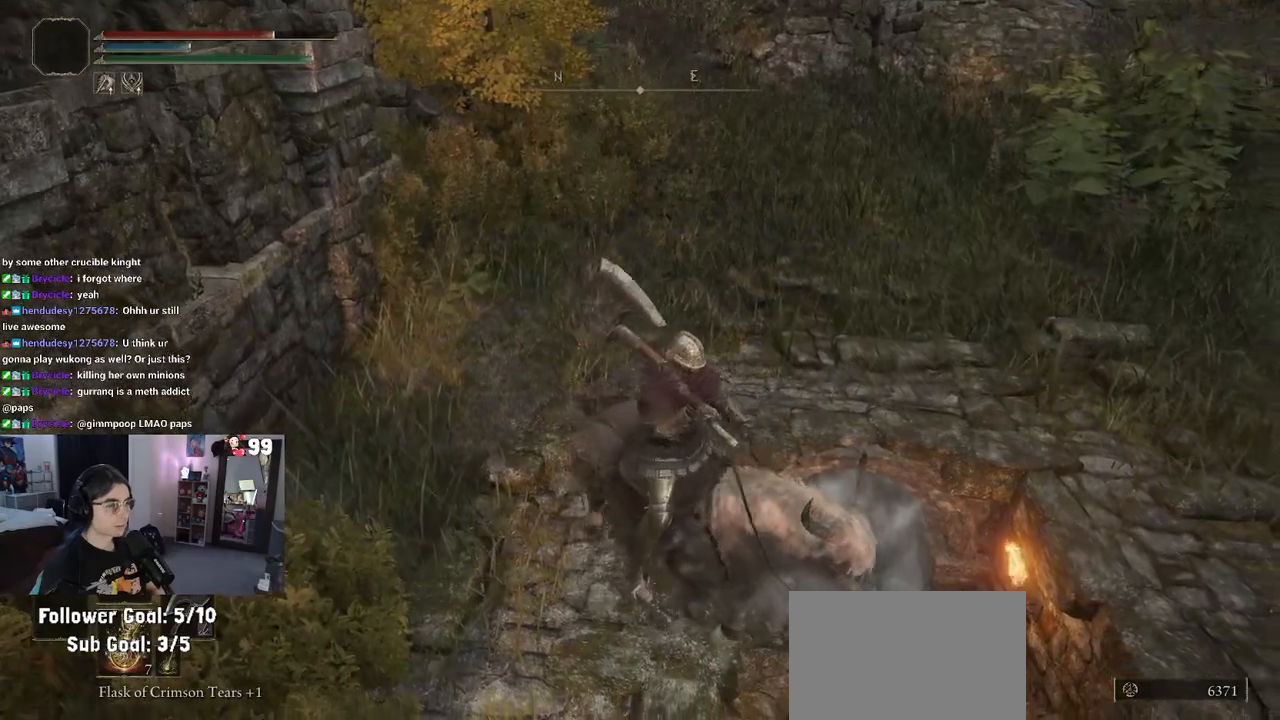
{"buttons": ["L3"], "left_stick": "up", "right_stick": "center", "events": [[50, "left_stick", "right"], [350, "left_stick", "up"], [467, "L3", "down"]]}
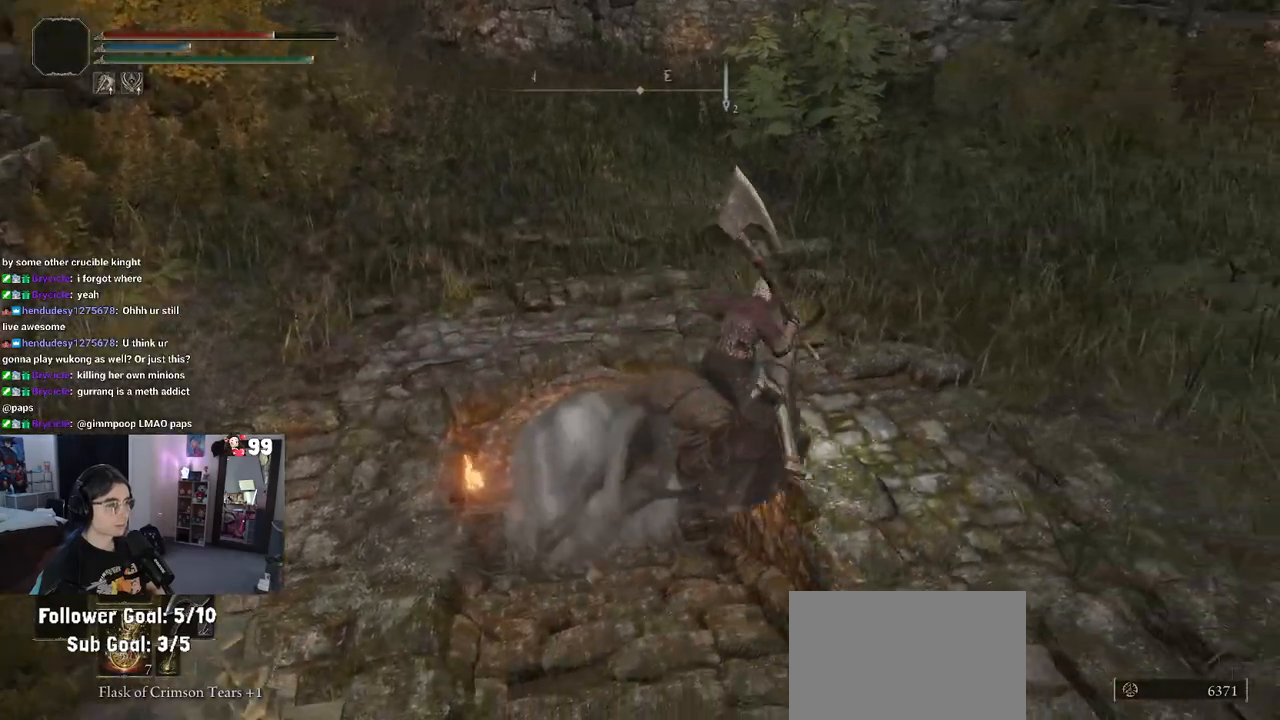
{"buttons": [], "left_stick": "down-left", "right_stick": "left", "events": [[67, "L3", "up"], [267, "left_stick", "left"], [417, "left_stick", "down-left"], [500, "right_stick", "left"]]}
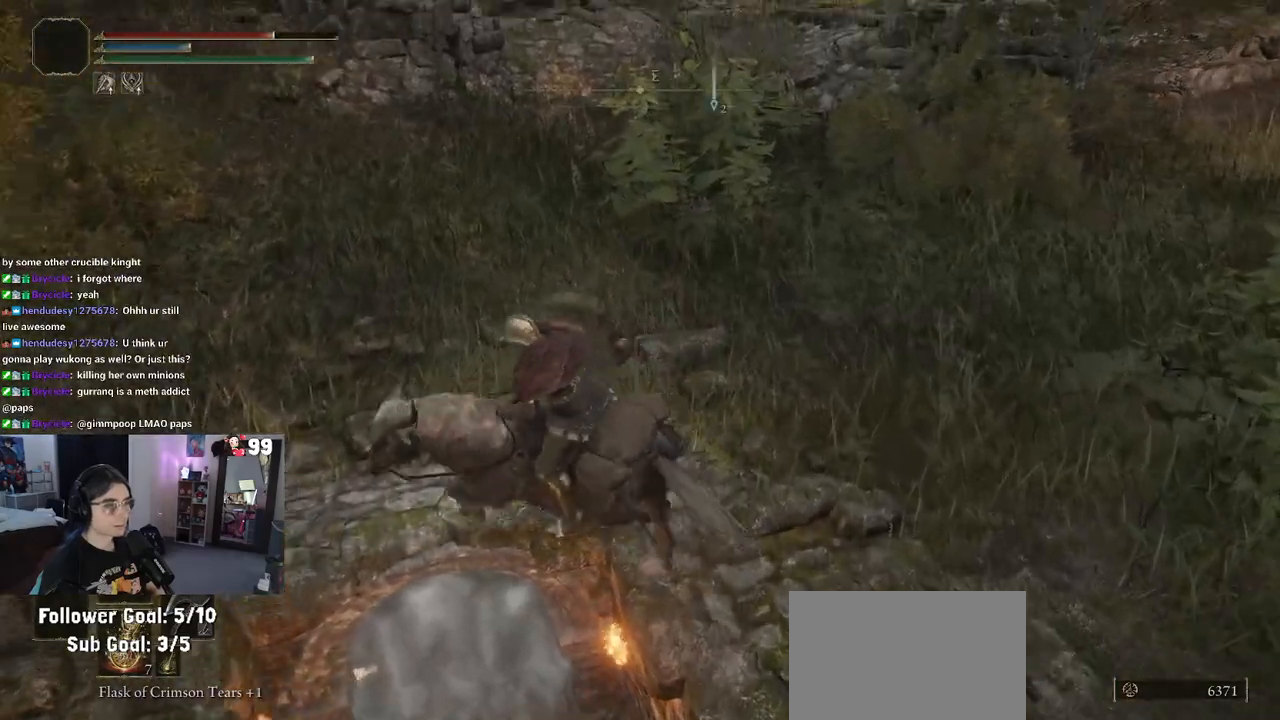
{"buttons": [], "left_stick": "down", "right_stick": "center", "events": [[67, "left_stick", "down"], [67, "right_stick", "center"], [183, "L3", "down"], [333, "L3", "up"]]}
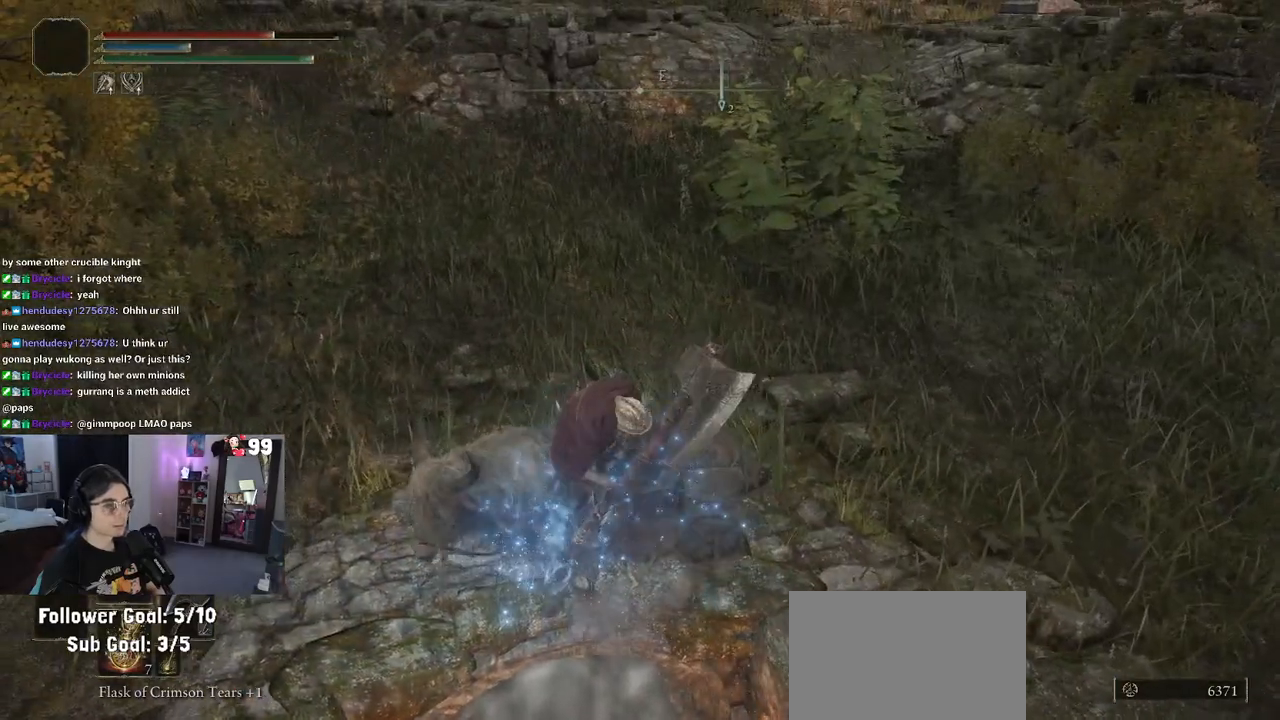
{"buttons": [], "left_stick": "down", "right_stick": "center", "events": []}
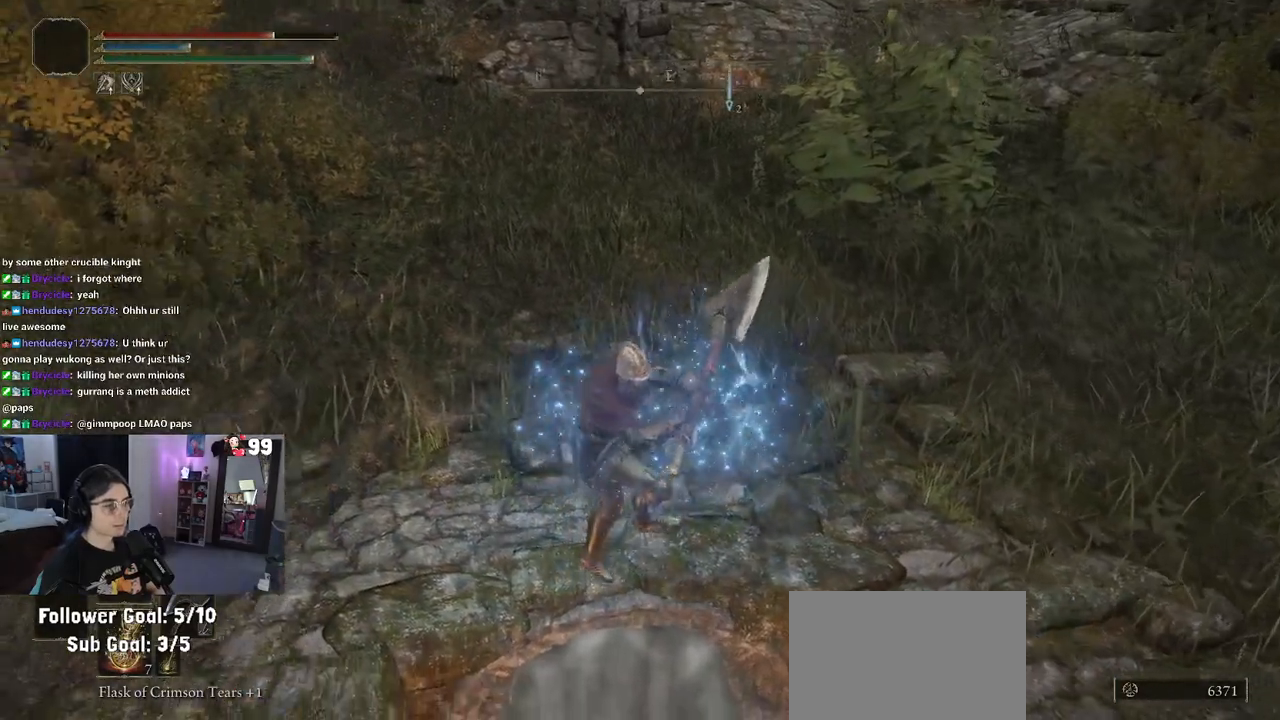
{"buttons": [], "left_stick": "up-right", "right_stick": "center", "events": [[367, "left_stick", "up-right"]]}
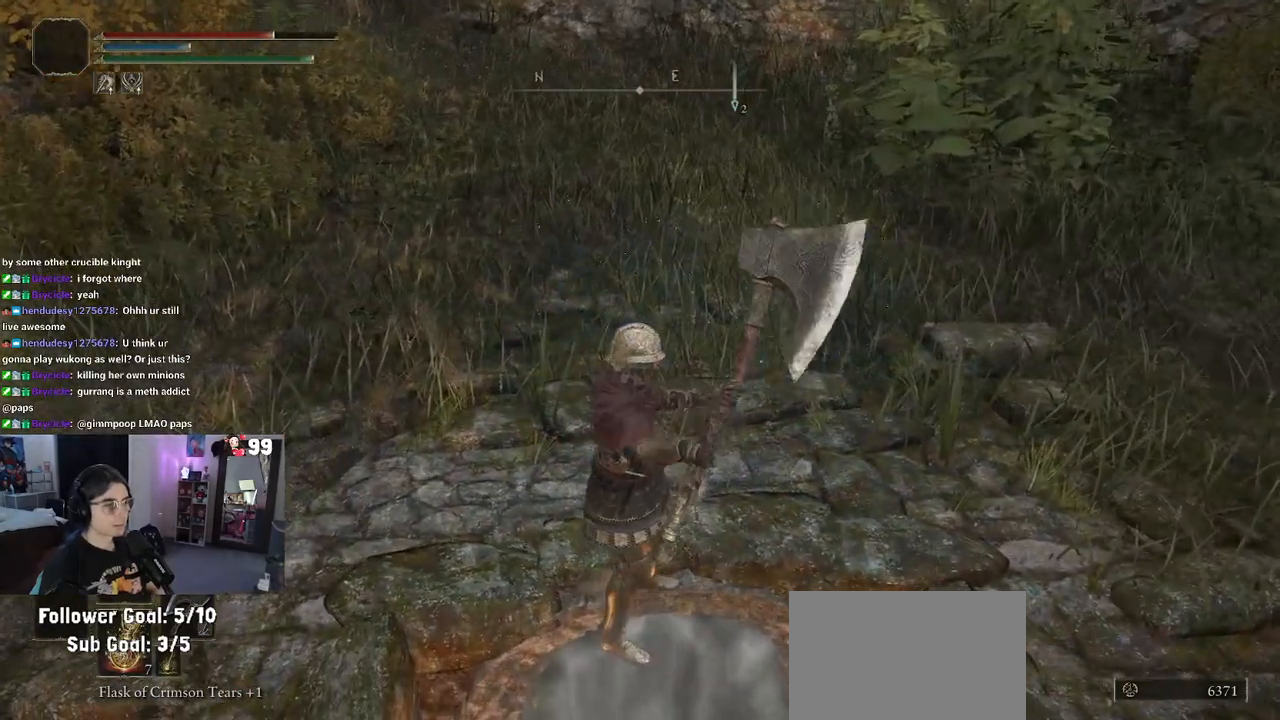
{"buttons": [], "left_stick": "down", "right_stick": "center", "events": [[67, "left_stick", "down"]]}
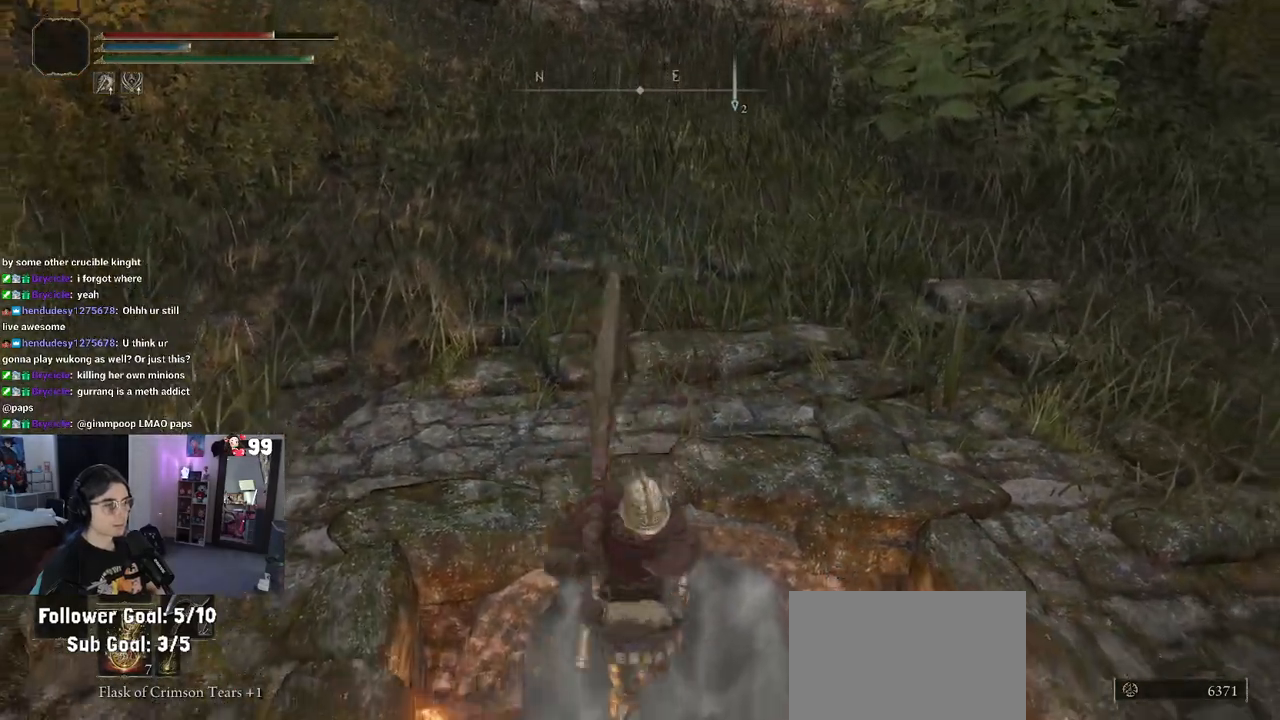
{"buttons": [], "left_stick": "up", "right_stick": "center", "events": [[50, "left_stick", "up-right"], [183, "left_stick", "up"]]}
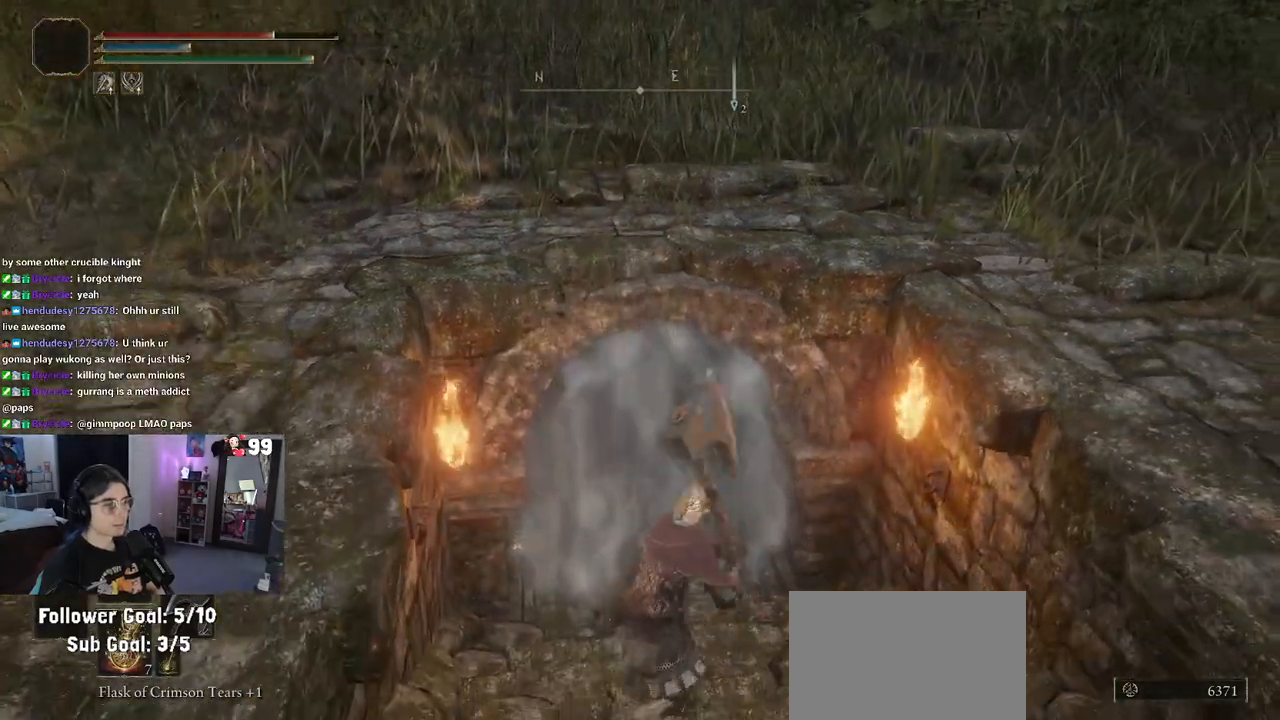
{"buttons": [], "left_stick": "up", "right_stick": "center", "events": []}
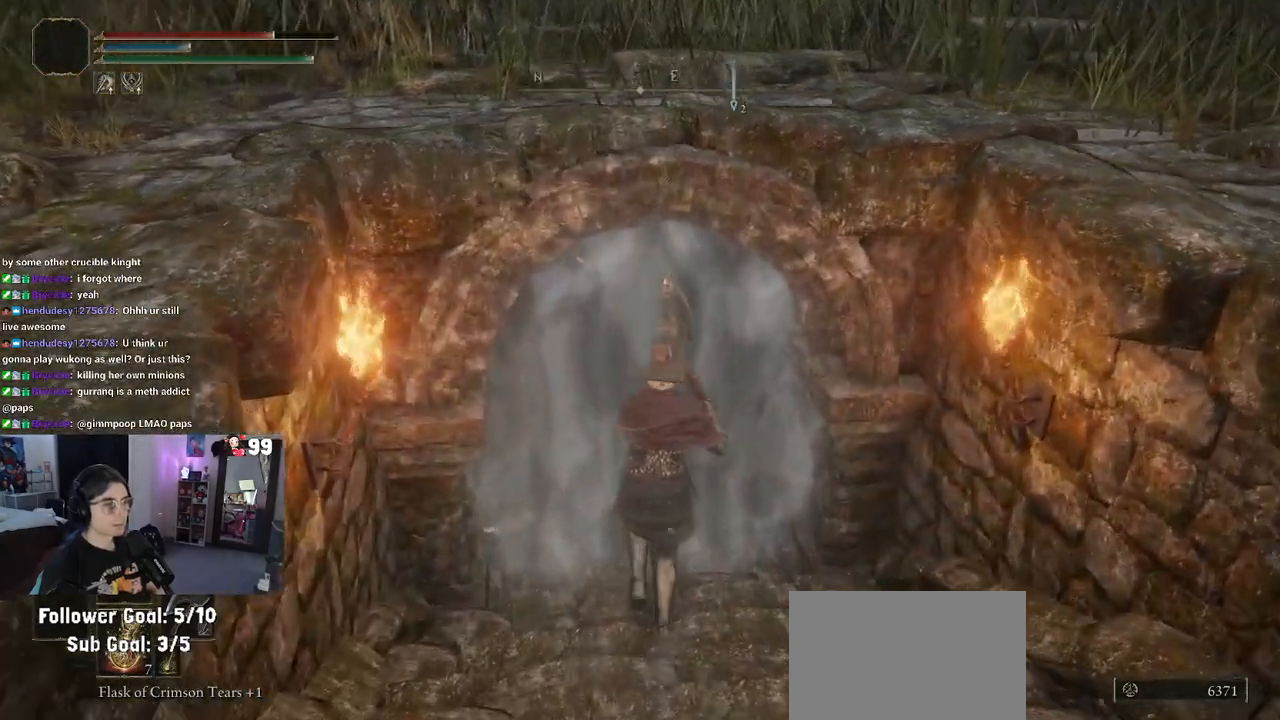
{"buttons": [], "left_stick": "center", "right_stick": "center", "events": [[150, "left_stick", "center"], [233, "TRIANGLE", "down"], [333, "TRIANGLE", "up"]]}
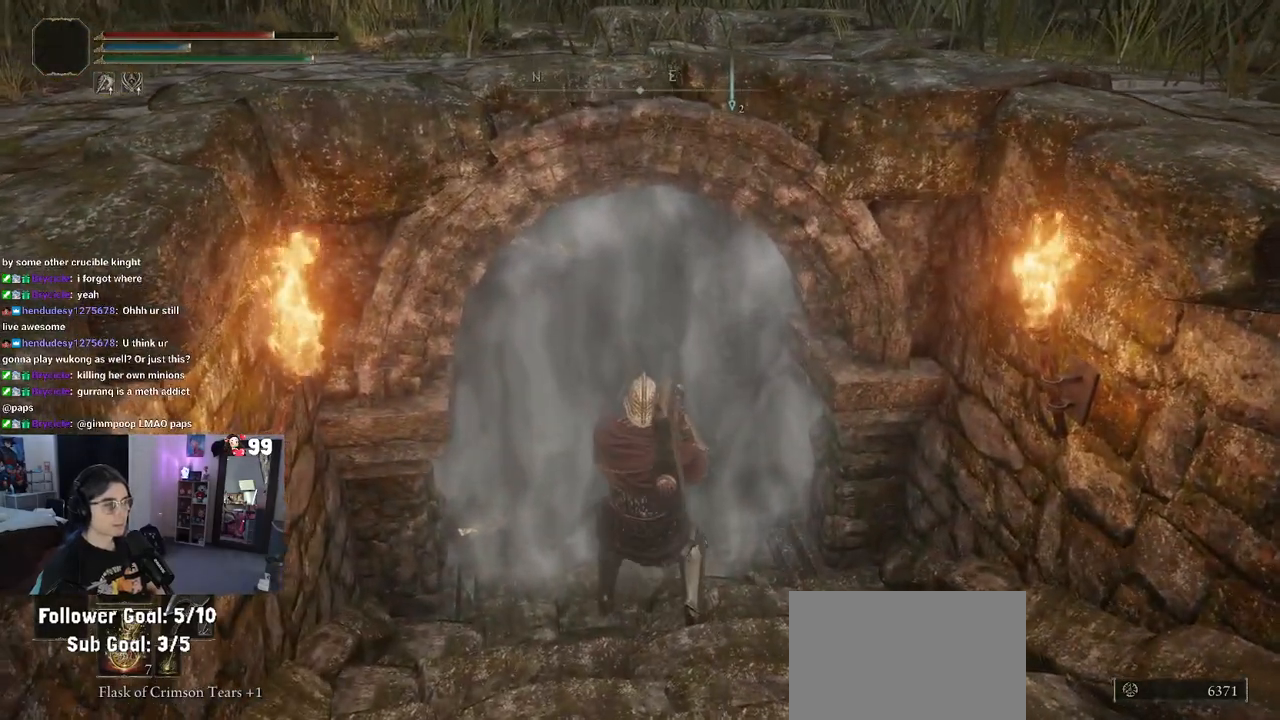
{"buttons": [], "left_stick": "center", "right_stick": "center", "events": [[150, "R1", "down"], [300, "R1", "up"]]}
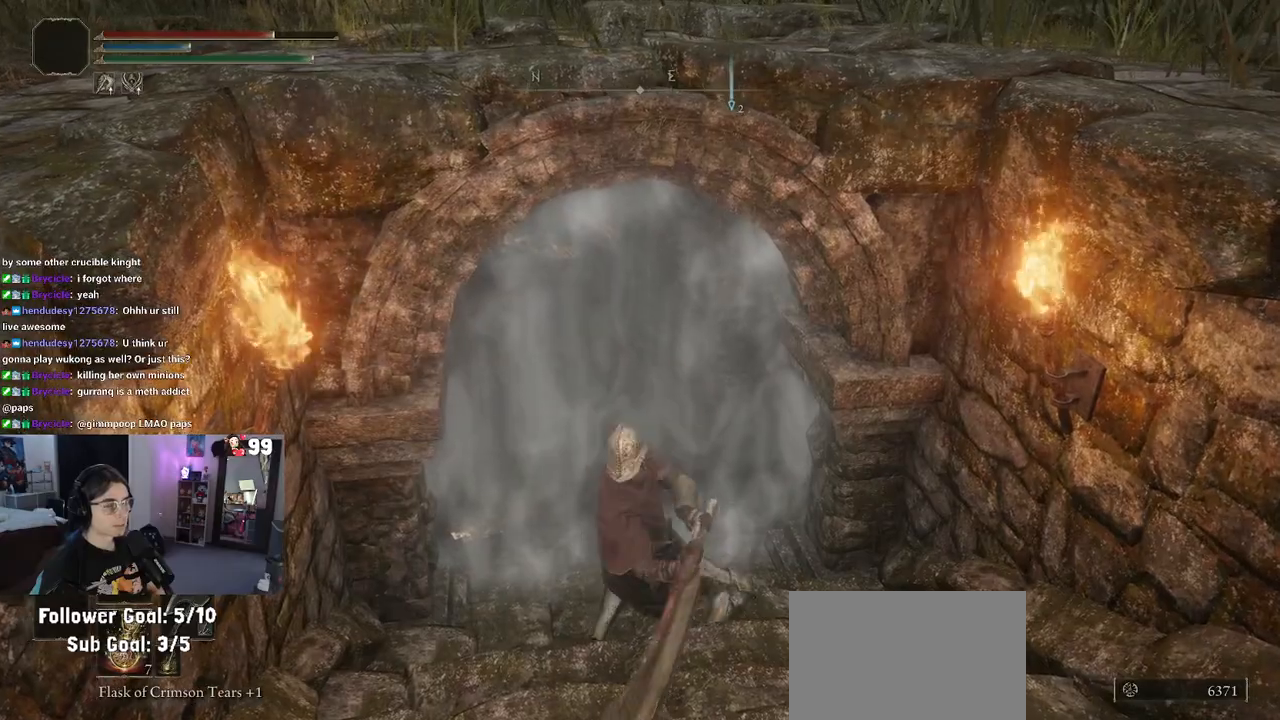
{"buttons": [], "left_stick": "center", "right_stick": "left", "events": [[433, "right_stick", "left"]]}
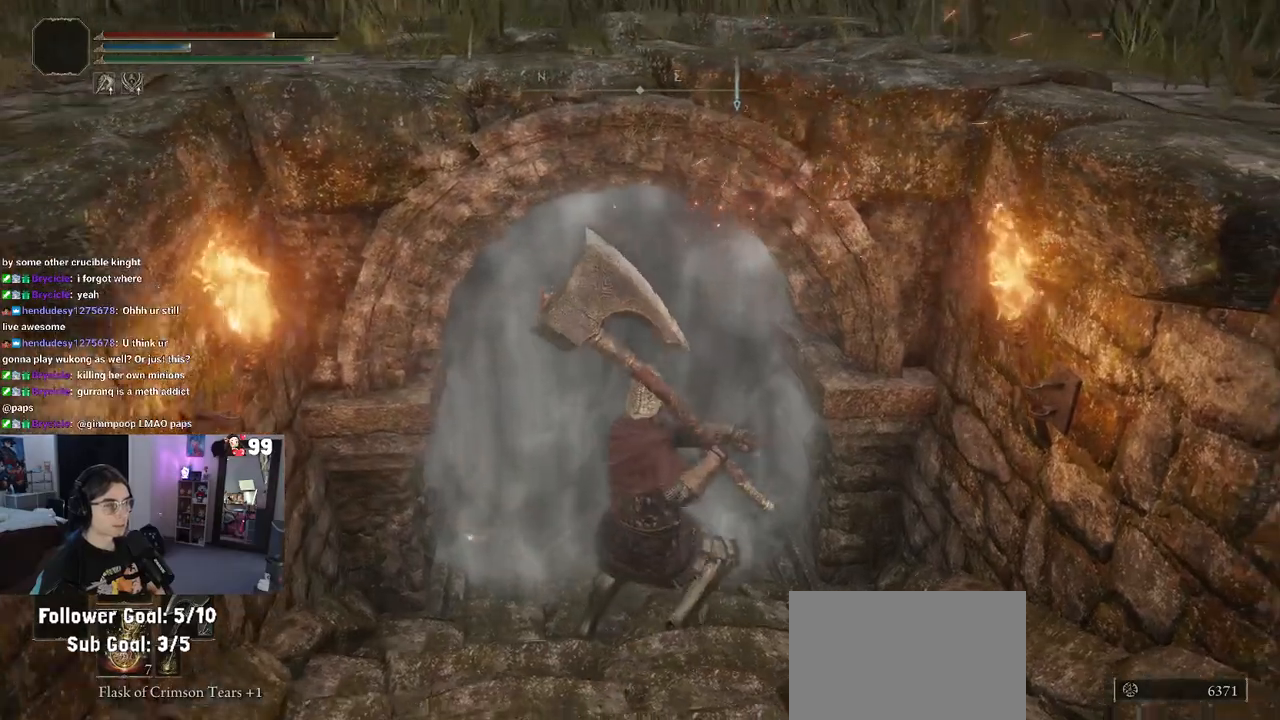
{"buttons": [], "left_stick": "down", "right_stick": "center", "events": [[67, "left_stick", "down-left"], [183, "right_stick", "center"], [317, "left_stick", "down"]]}
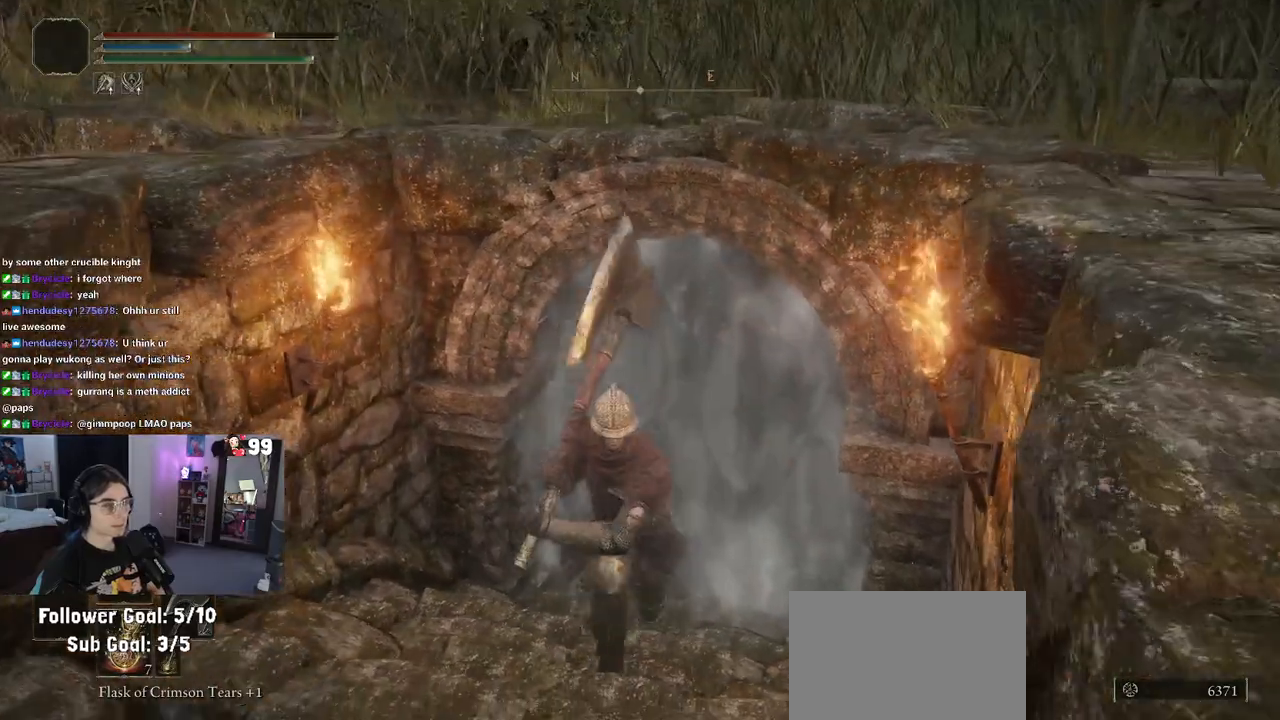
{"buttons": ["R2"], "left_stick": "up-right", "right_stick": "center", "events": [[133, "left_stick", "left"], [267, "left_stick", "up"], [350, "left_stick", "up-right"], [383, "R2", "down"]]}
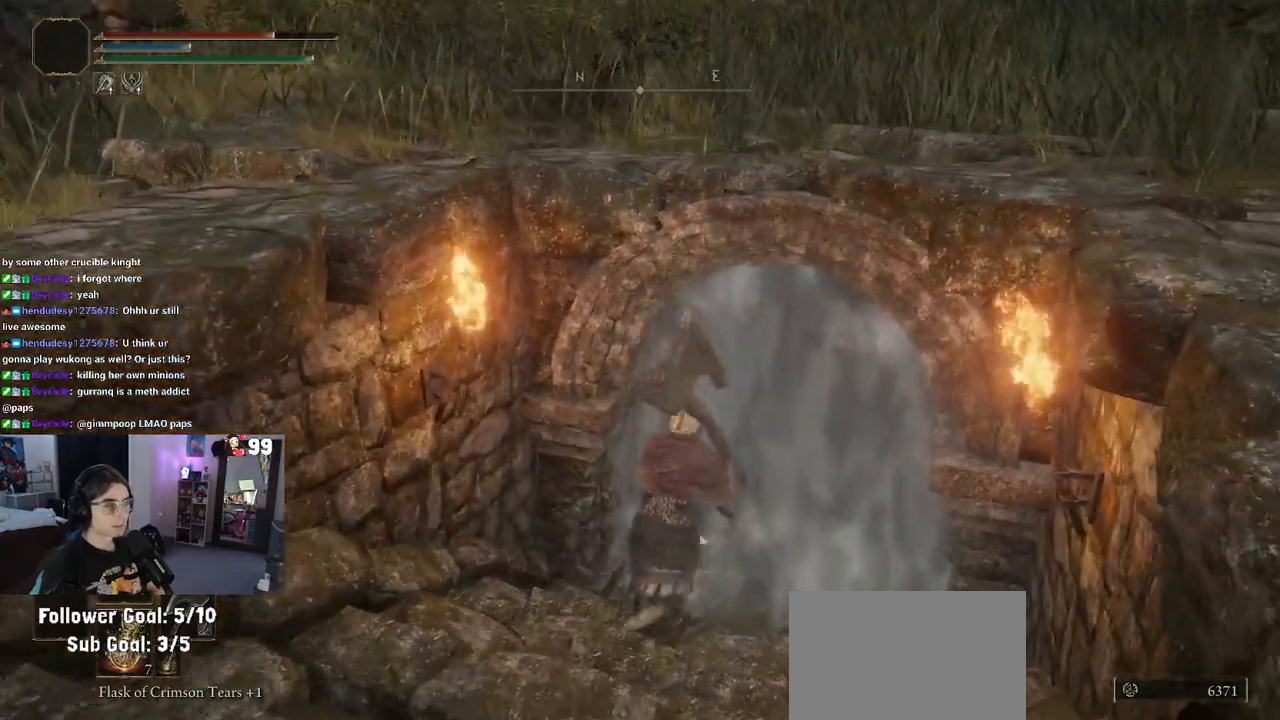
{"buttons": ["R2"], "left_stick": "up-right", "right_stick": "center", "events": []}
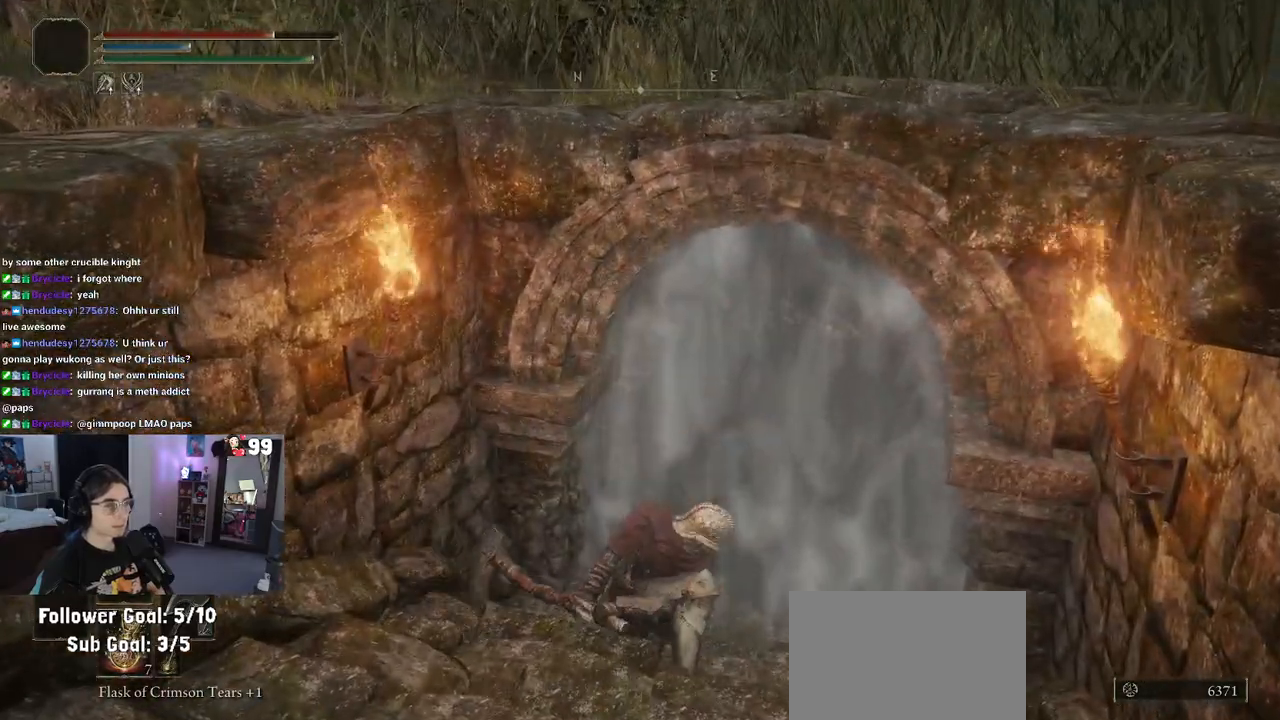
{"buttons": ["R2"], "left_stick": "up-right", "right_stick": "center", "events": []}
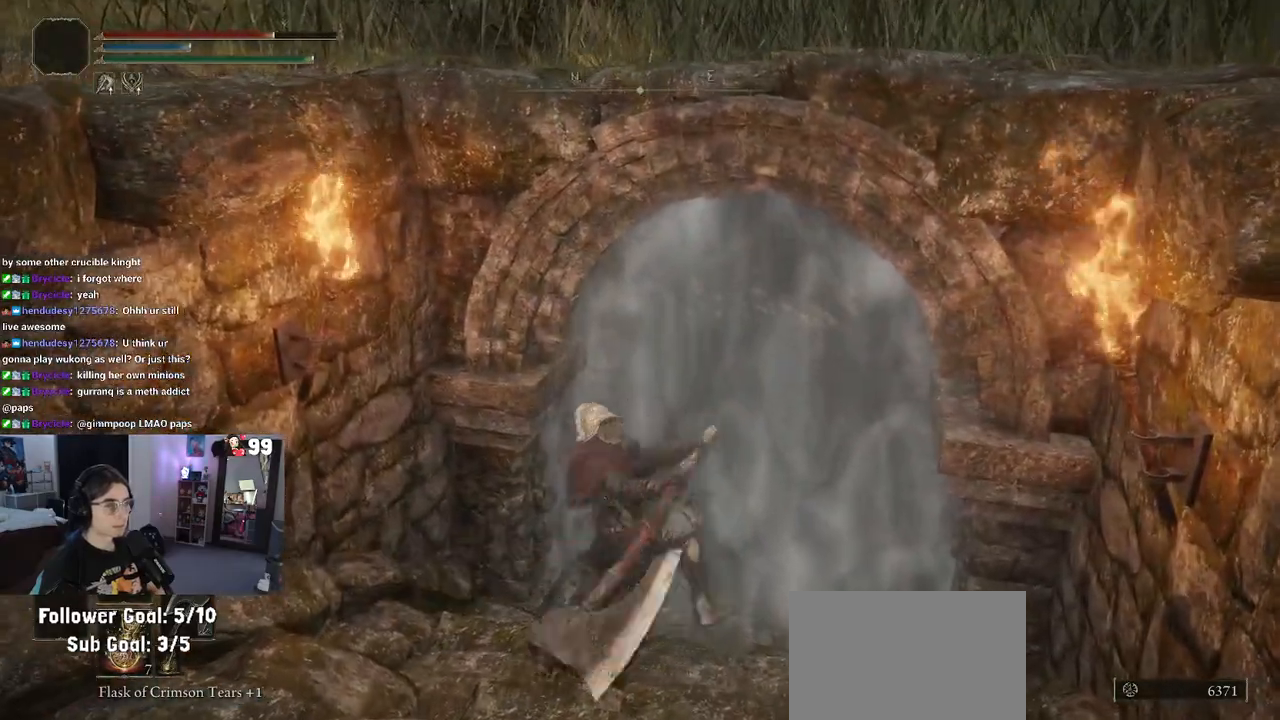
{"buttons": [], "left_stick": "down", "right_stick": "up-right", "events": [[233, "left_stick", "center"], [283, "R2", "up"], [333, "left_stick", "down"], [483, "right_stick", "up-right"]]}
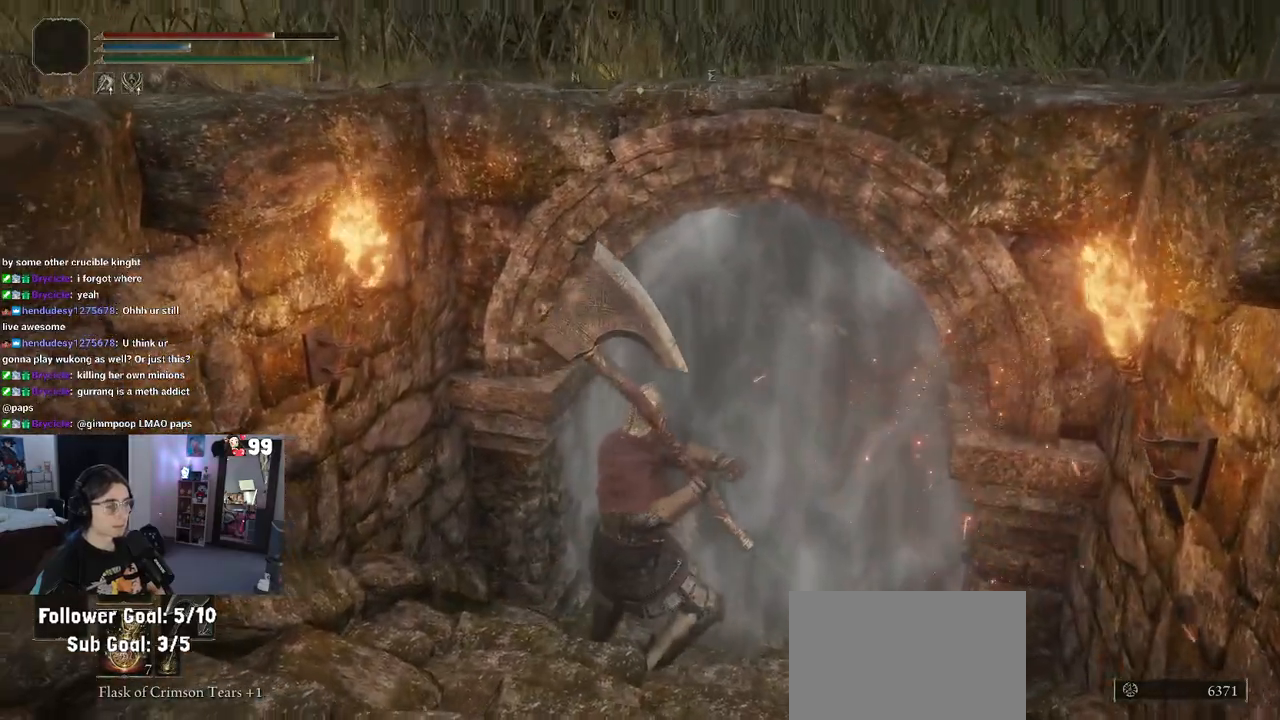
{"buttons": [], "left_stick": "down-right", "right_stick": "right", "events": [[100, "left_stick", "down-right"], [250, "right_stick", "right"]]}
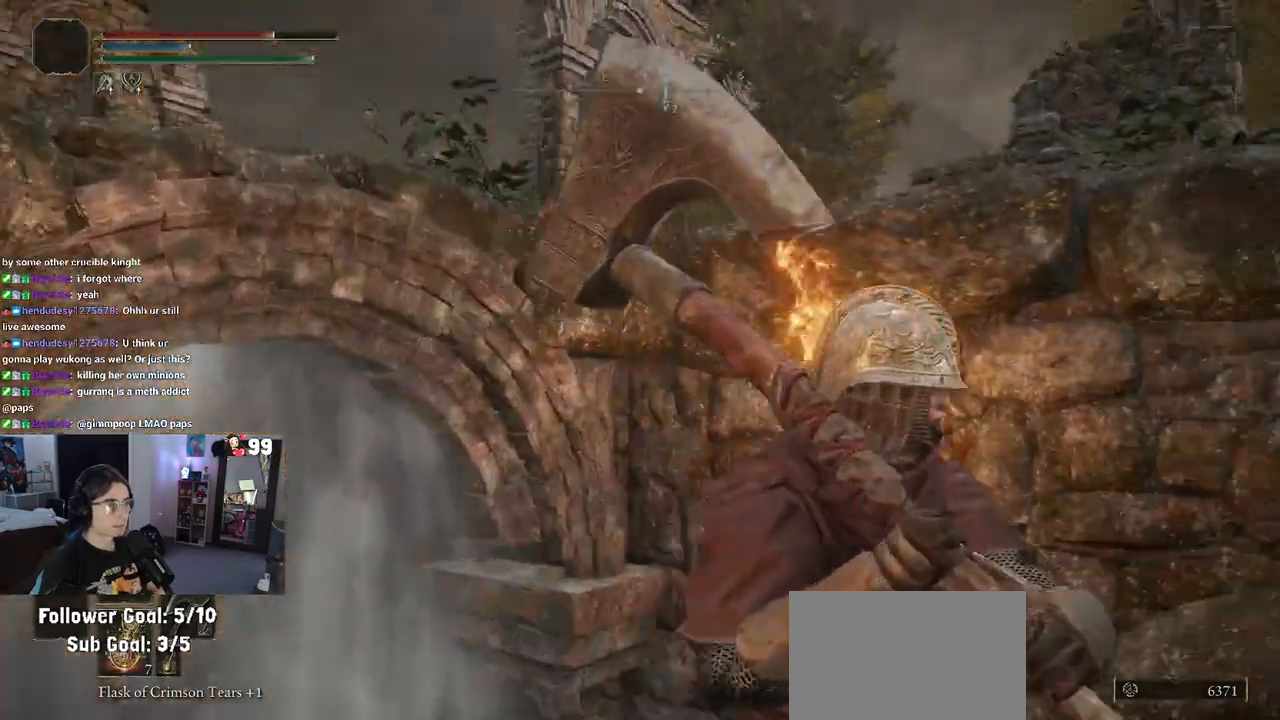
{"buttons": [], "left_stick": "up-right", "right_stick": "center", "events": [[67, "right_stick", "down-right"], [83, "left_stick", "up-right"], [500, "right_stick", "center"]]}
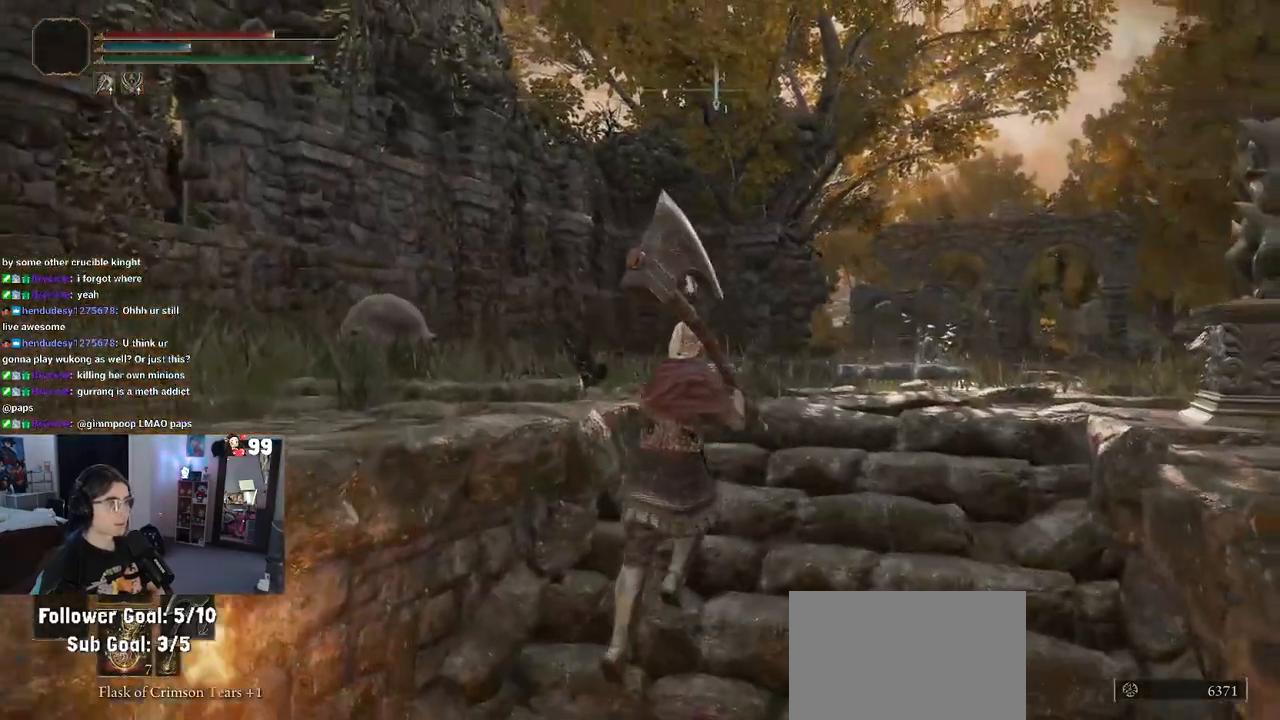
{"buttons": [], "left_stick": "up-right", "right_stick": "center", "events": []}
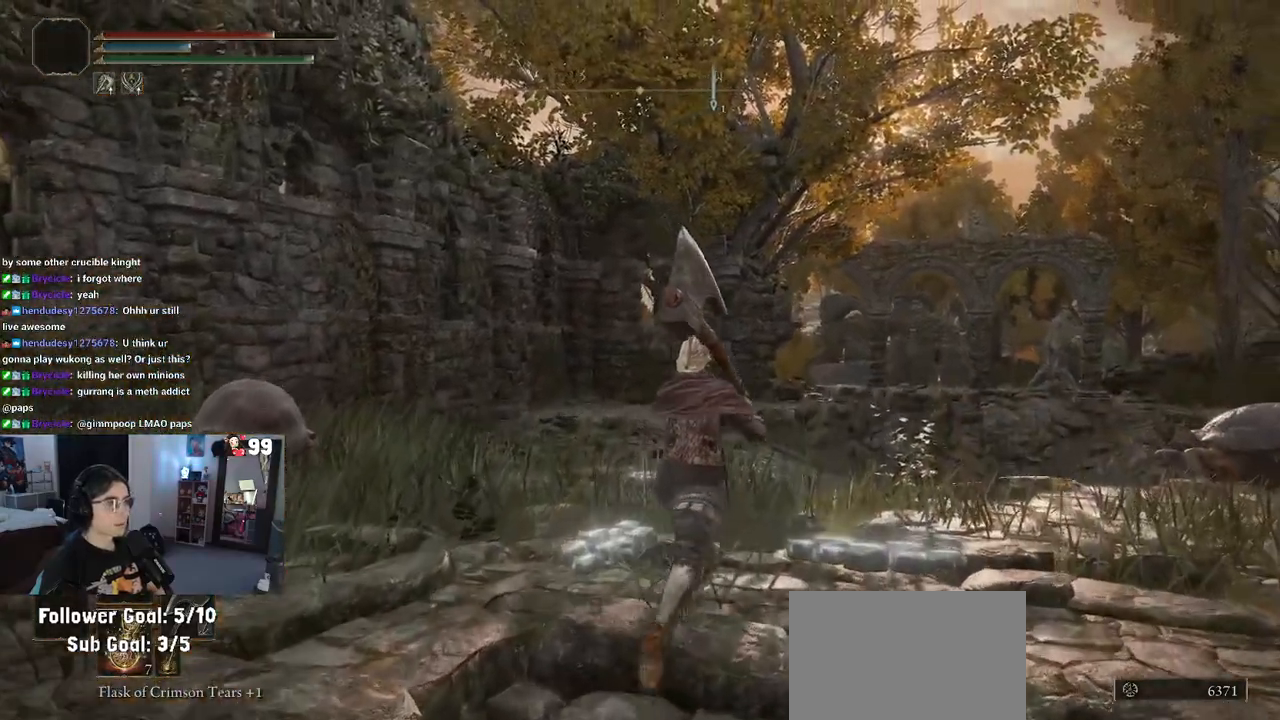
{"buttons": ["TRIANGLE"], "left_stick": "center", "right_stick": "center", "events": [[67, "left_stick", "right"], [83, "right_stick", "left"], [300, "left_stick", "center"], [333, "right_stick", "center"], [400, "TRIANGLE", "down"]]}
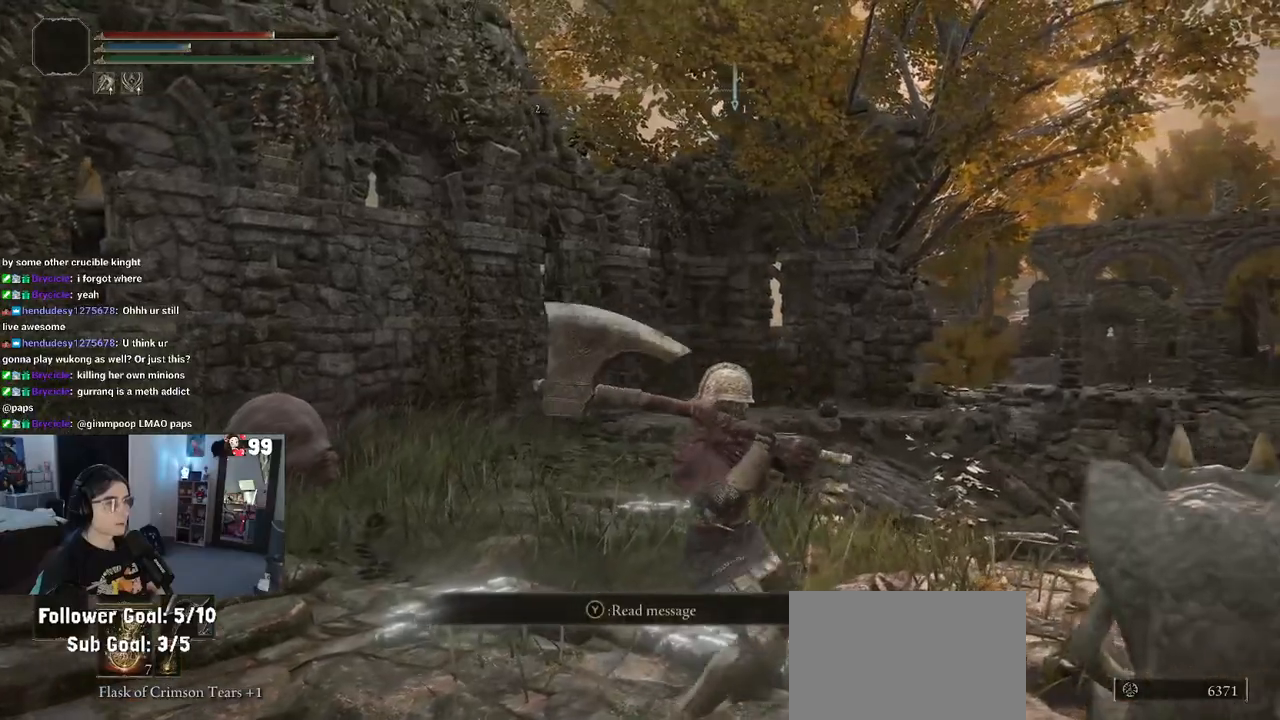
{"buttons": [], "left_stick": "center", "right_stick": "left", "events": [[17, "TRIANGLE", "up"], [200, "right_stick", "left"]]}
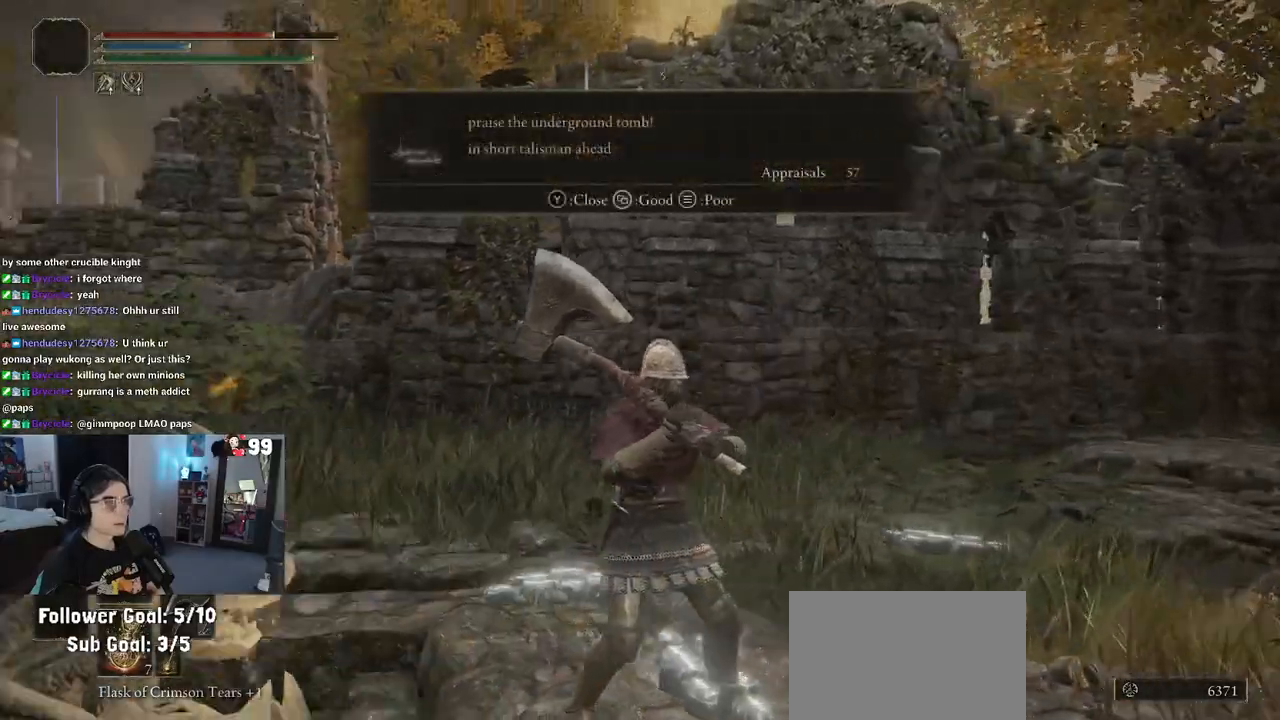
{"buttons": [], "left_stick": "right", "right_stick": "center", "events": [[167, "left_stick", "right"], [467, "right_stick", "center"]]}
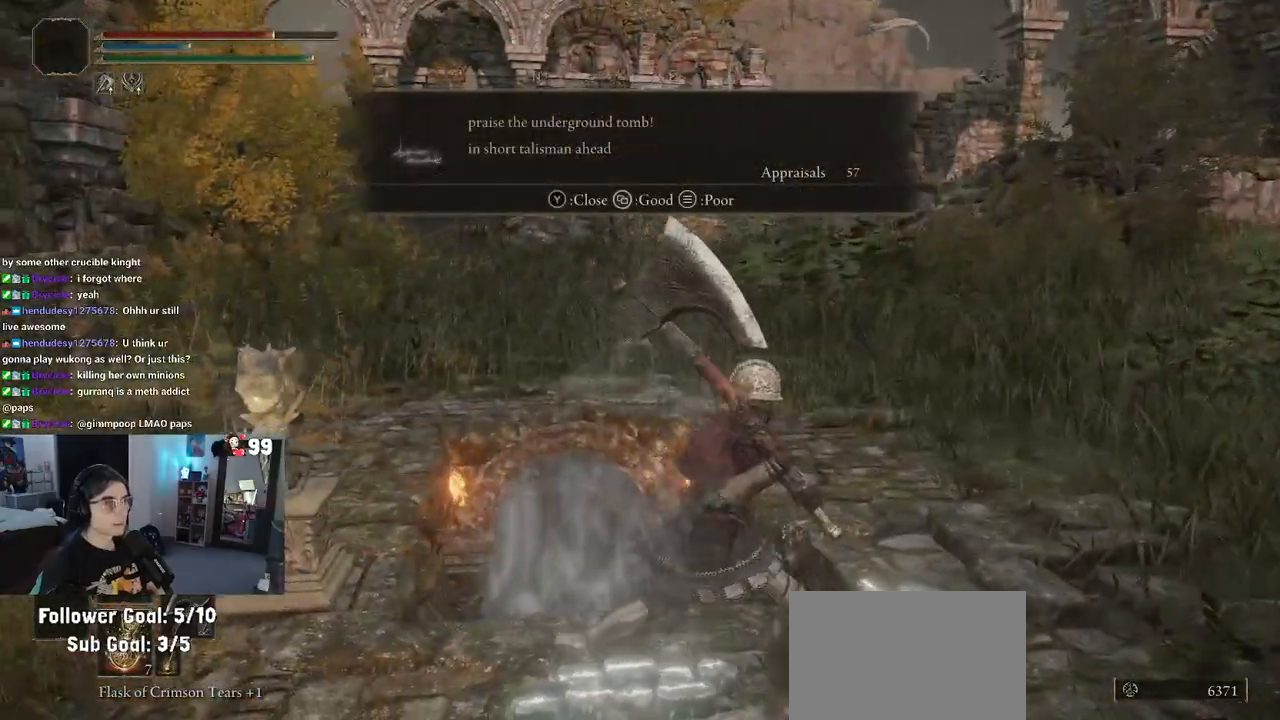
{"buttons": ["TRIANGLE"], "left_stick": "center", "right_stick": "center", "events": [[33, "left_stick", "up-right"], [383, "left_stick", "center"], [433, "TRIANGLE", "down"]]}
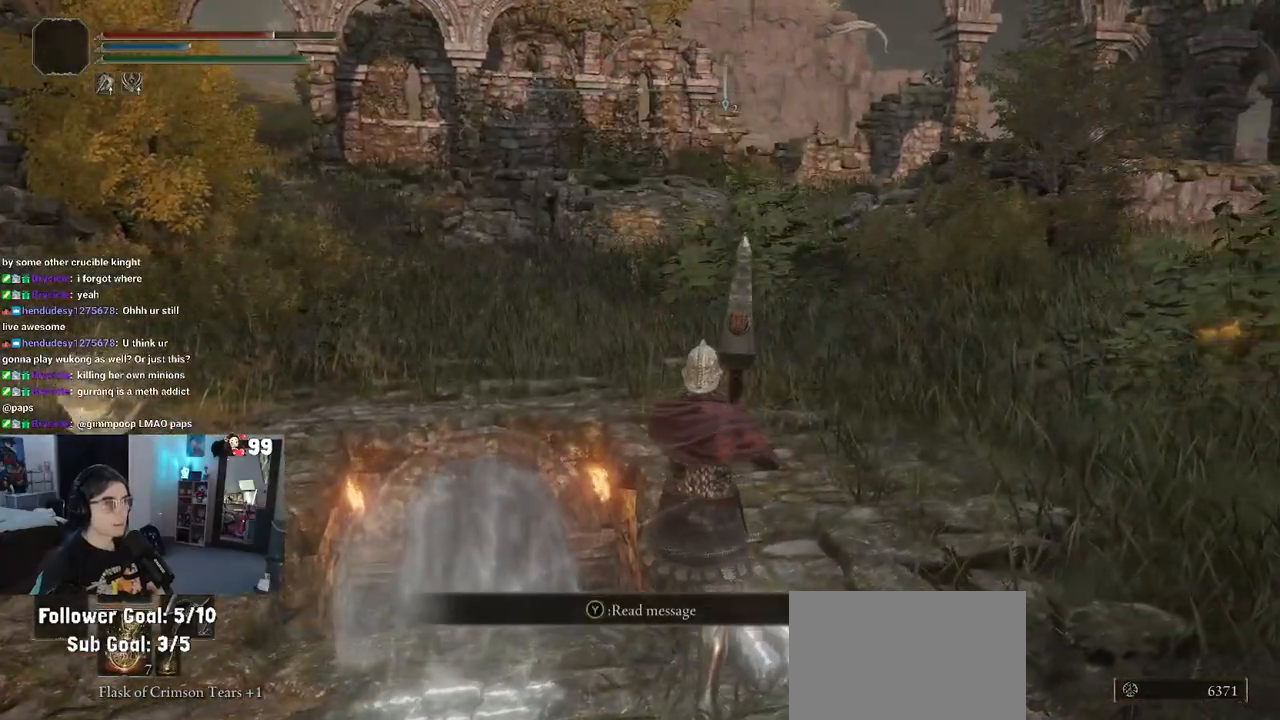
{"buttons": [], "left_stick": "center", "right_stick": "down-left", "events": [[17, "TRIANGLE", "up"], [383, "right_stick", "down-left"]]}
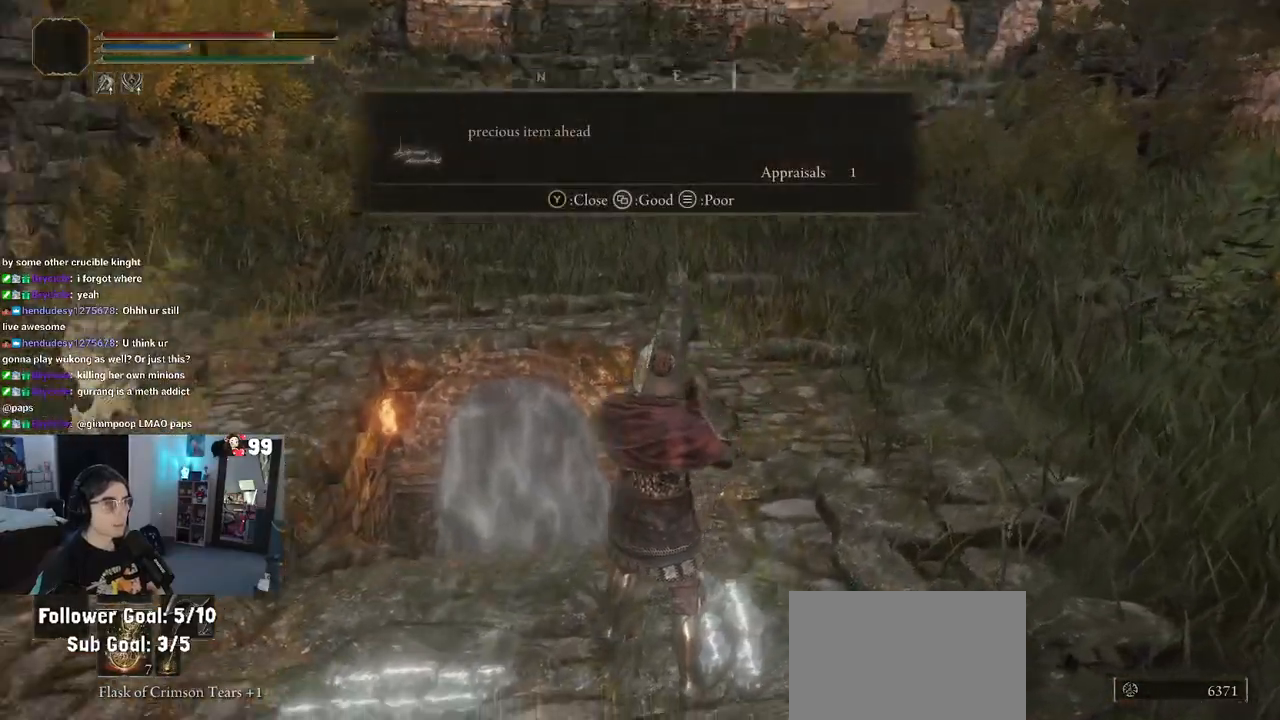
{"buttons": [], "left_stick": "up", "right_stick": "center", "events": [[83, "right_stick", "center"], [217, "left_stick", "up"]]}
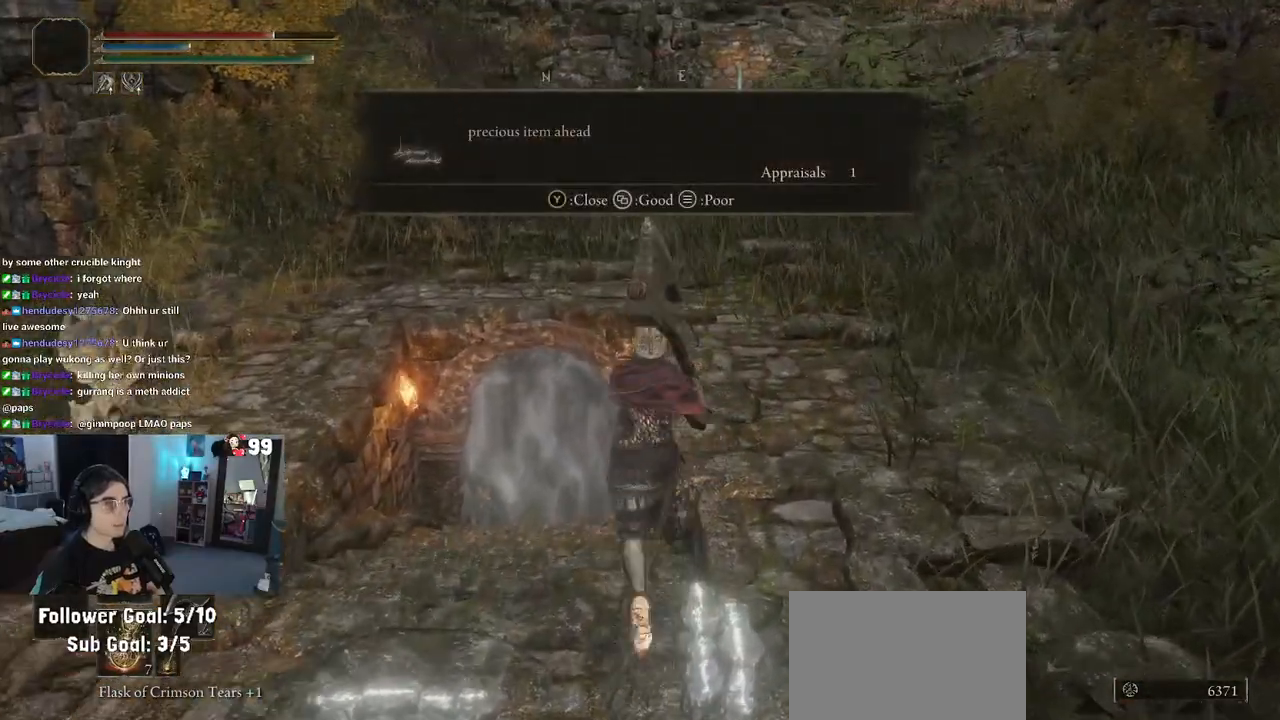
{"buttons": [], "left_stick": "up", "right_stick": "center", "events": [[67, "left_stick", "up-left"], [317, "left_stick", "up"]]}
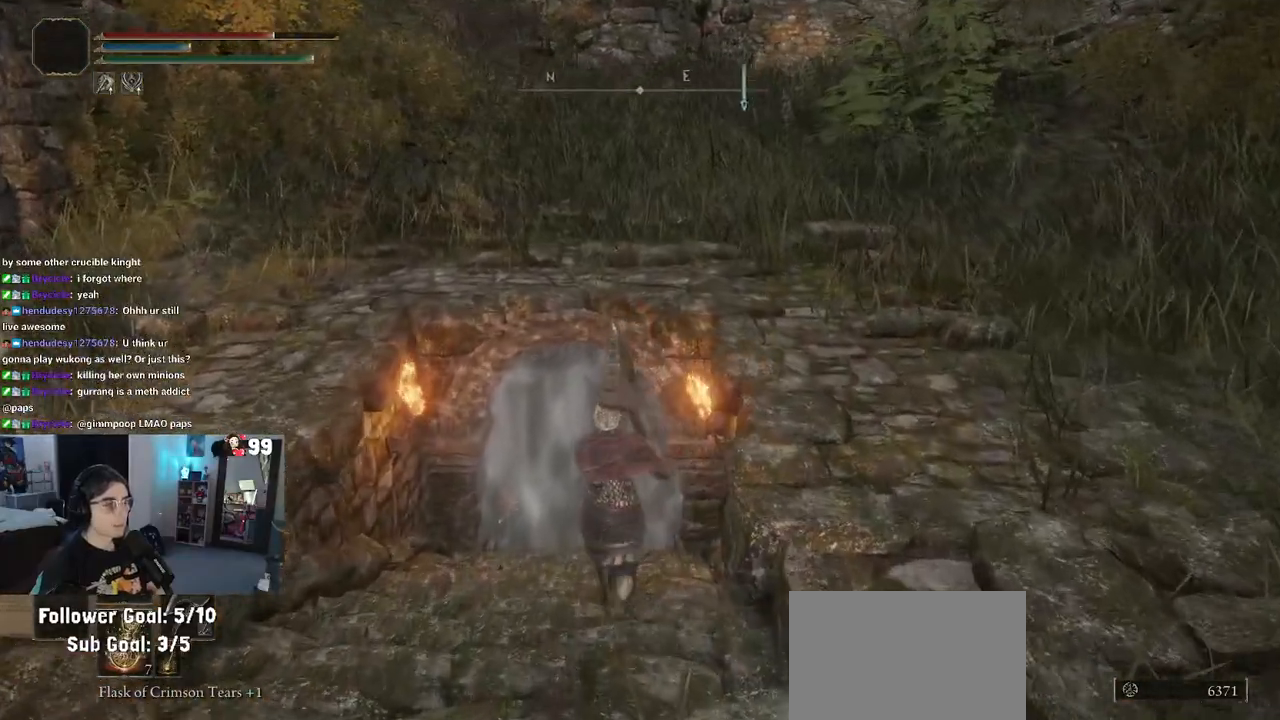
{"buttons": ["R1"], "left_stick": "up", "right_stick": "center", "events": [[333, "R1", "down"]]}
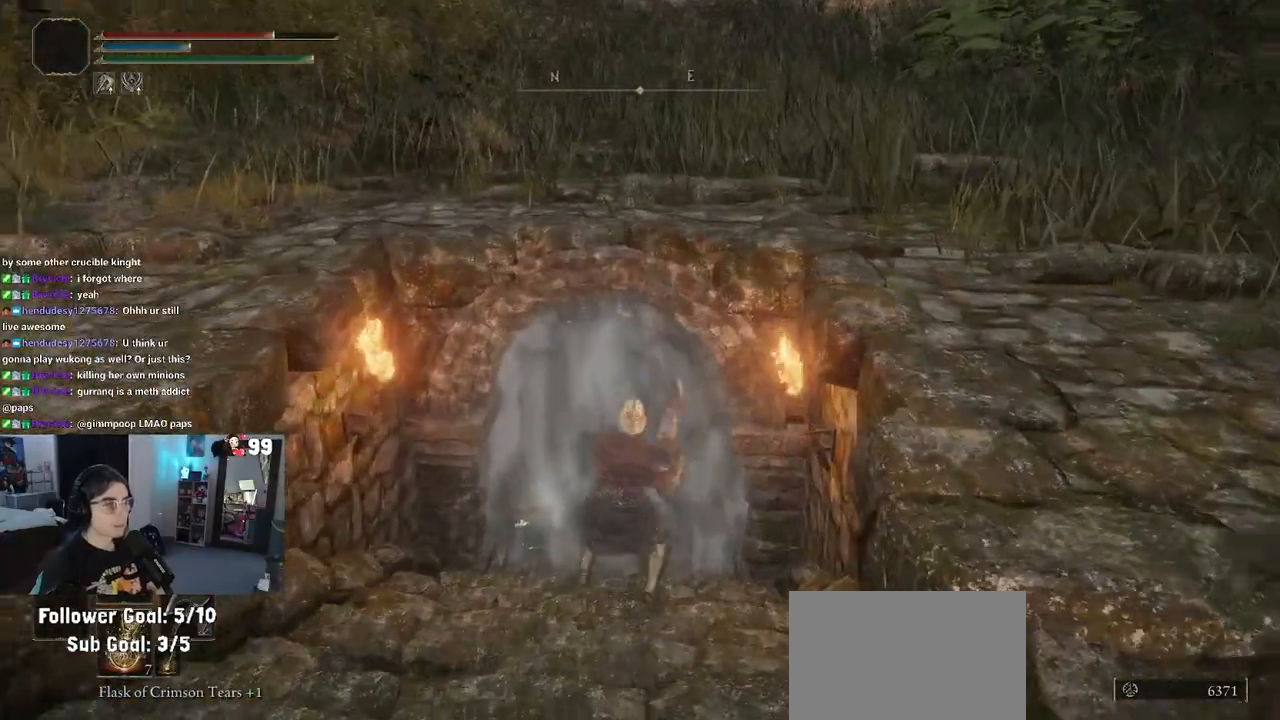
{"buttons": [], "left_stick": "down", "right_stick": "center", "events": [[33, "R1", "up"], [183, "left_stick", "center"], [433, "left_stick", "down"]]}
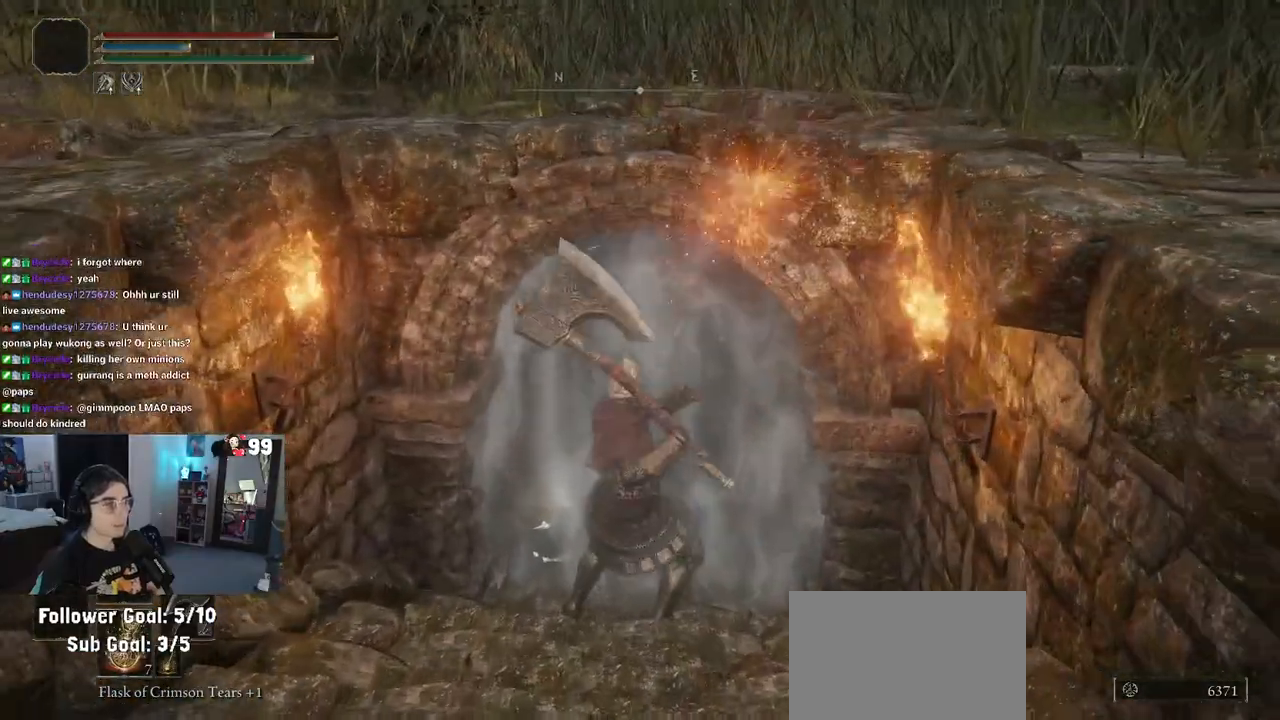
{"buttons": [], "left_stick": "down-right", "right_stick": "right", "events": [[250, "right_stick", "right"], [400, "left_stick", "down-right"]]}